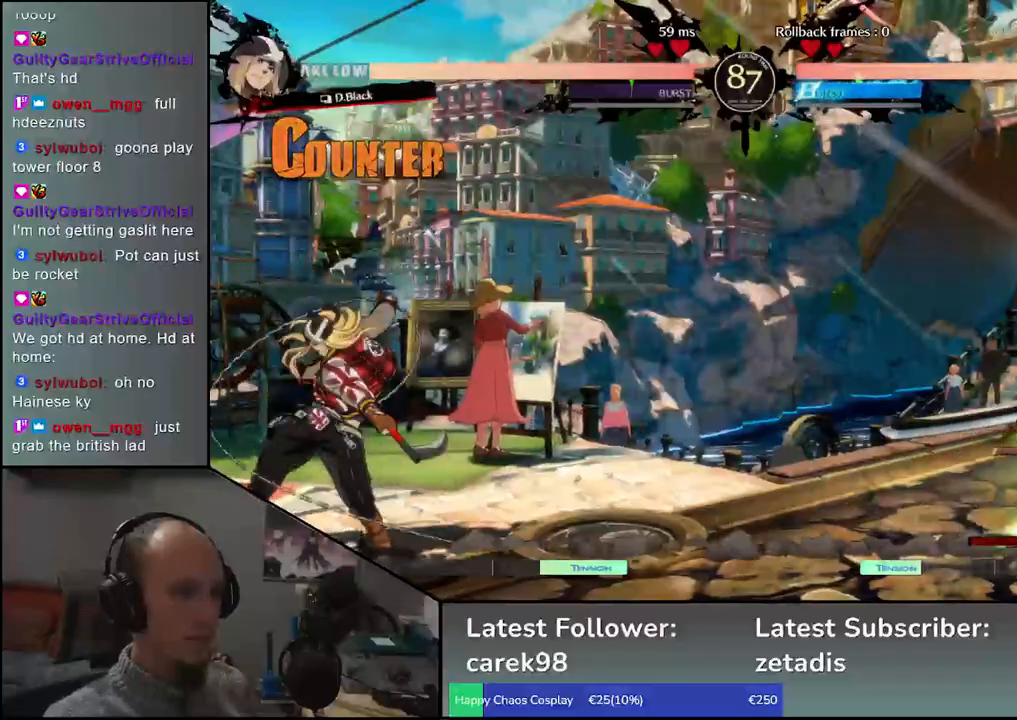
Gameplay with a controller (arcade stick); each line is a JSON object with the inputs held at the frame after it (dt_ms = milliseconds from this image to that frame). "events" lists button and stick changes between this image and that frame as [ms after this image, input, new state], when the widget could be followed in between. Not read: L3 R3.
{"dt_ms": 500, "buttons": [], "left_stick": "center", "events": [[83, "left_stick", "center"], [417, "TRIANGLE", "down"], [483, "TRIANGLE", "up"]]}
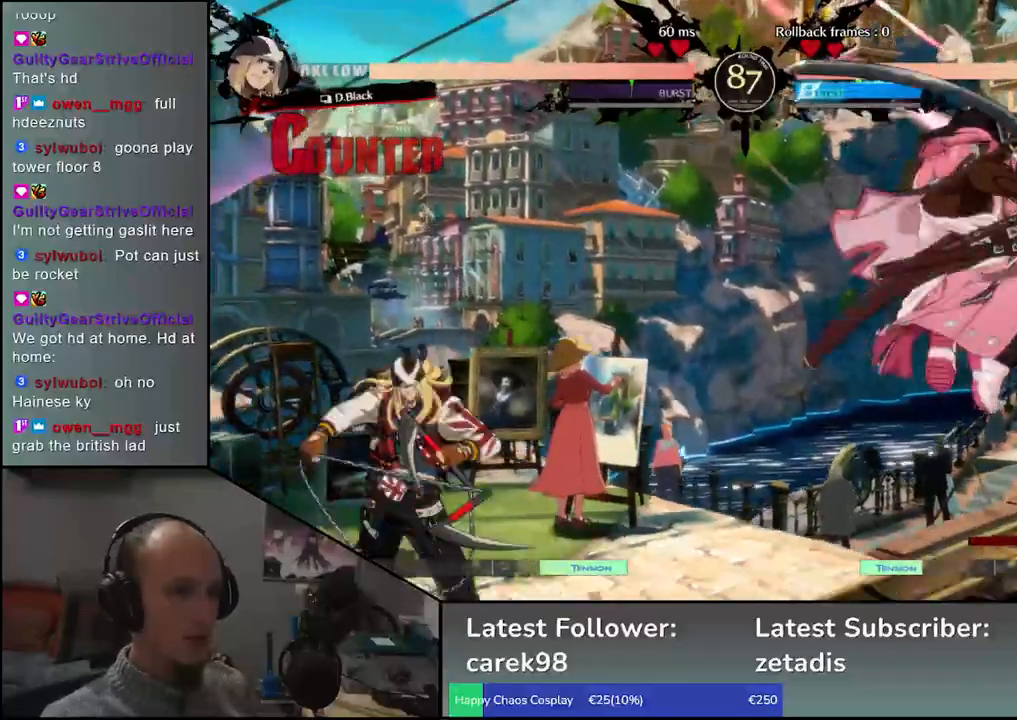
{"dt_ms": 500, "buttons": [], "left_stick": "center", "events": [[83, "TRIANGLE", "down"], [167, "TRIANGLE", "up"], [250, "TRIANGLE", "down"], [333, "TRIANGLE", "up"], [400, "TRIANGLE", "down"], [500, "TRIANGLE", "up"]]}
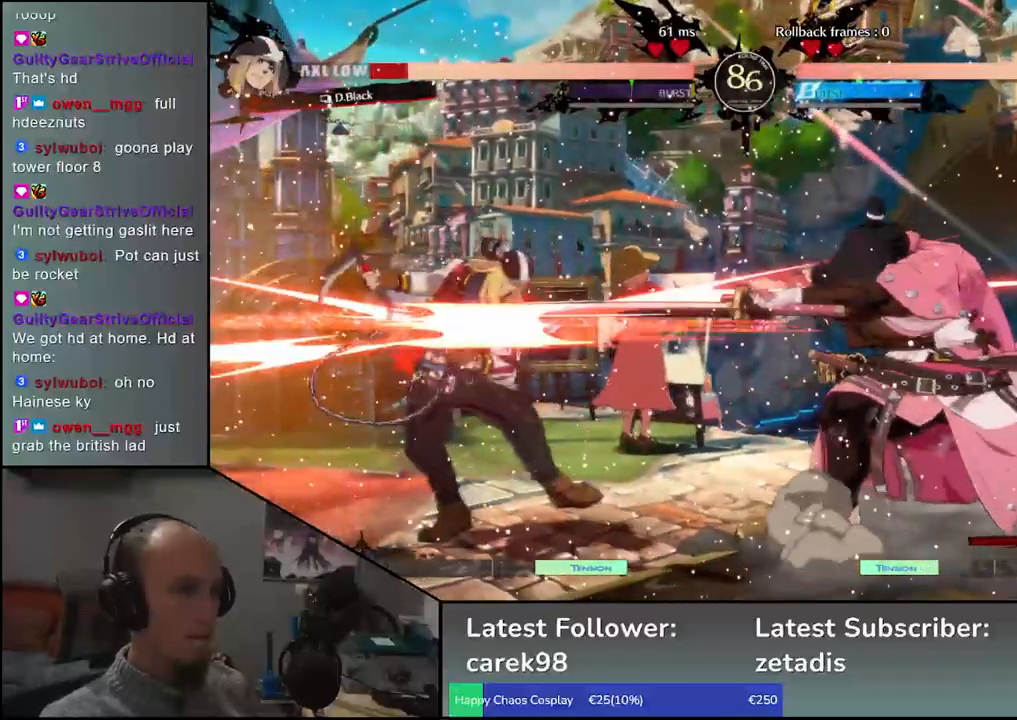
{"dt_ms": 500, "buttons": [], "left_stick": "center", "events": [[117, "TRIANGLE", "down"], [217, "TRIANGLE", "up"], [317, "TRIANGLE", "down"], [417, "TRIANGLE", "up"]]}
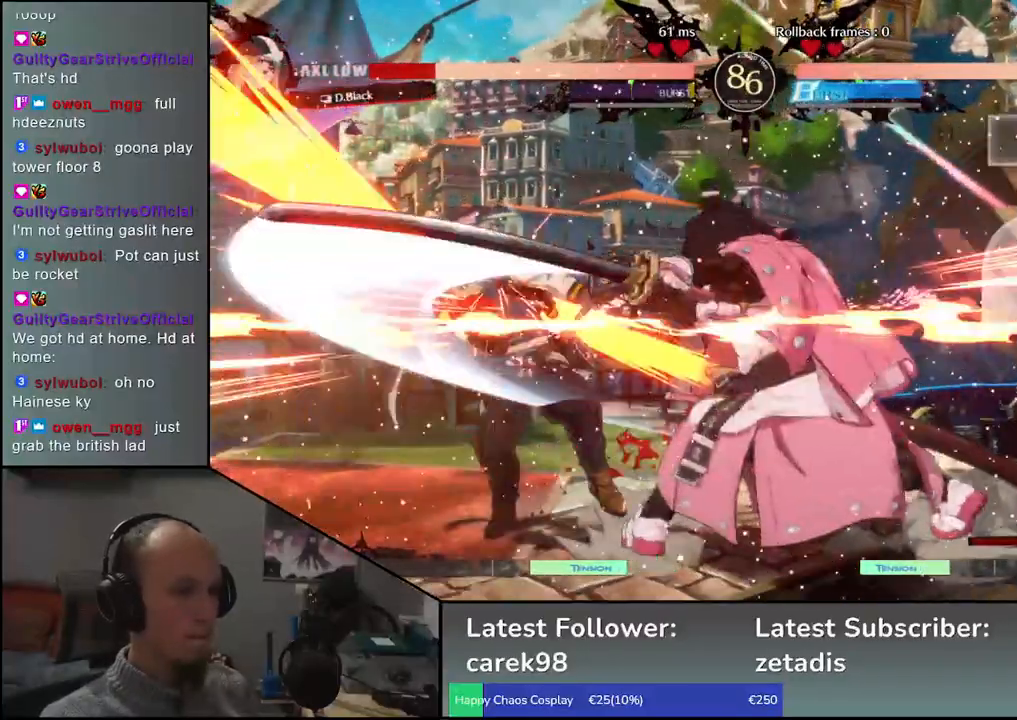
{"dt_ms": 500, "buttons": [], "left_stick": "center", "events": [[33, "TRIANGLE", "down"], [133, "TRIANGLE", "up"], [250, "TRIANGLE", "down"], [333, "TRIANGLE", "up"]]}
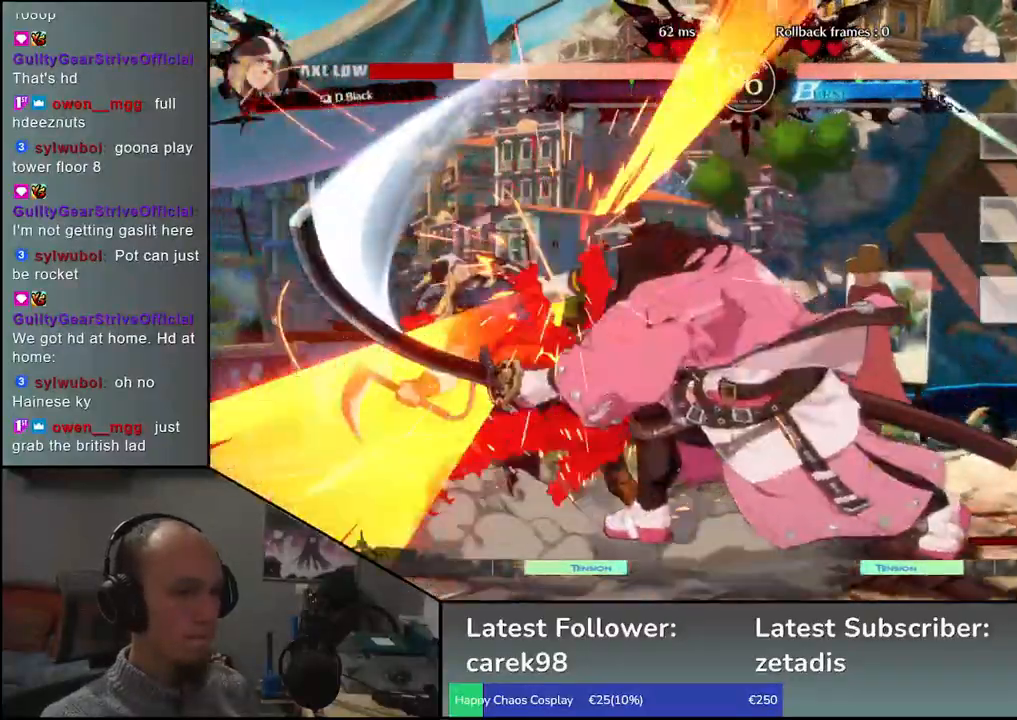
{"dt_ms": 500, "buttons": [], "left_stick": "center", "events": []}
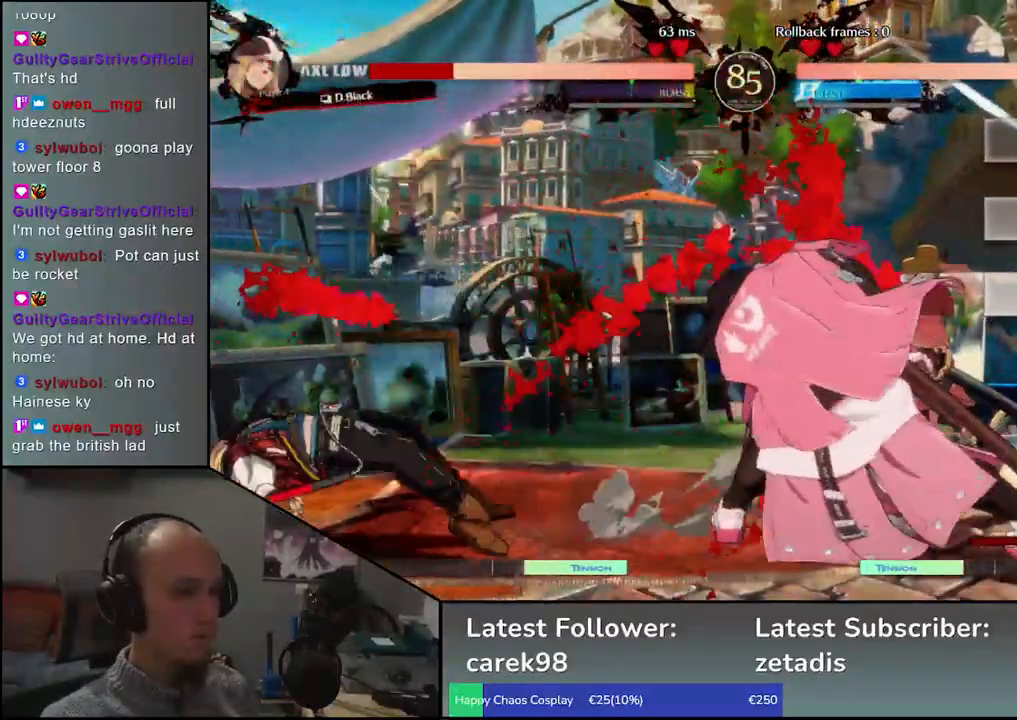
{"dt_ms": 500, "buttons": [], "left_stick": "center", "events": [[167, "left_stick", "right"], [283, "left_stick", "down"], [333, "left_stick", "left"], [350, "L2", "down"], [400, "L2", "up"], [433, "left_stick", "center"]]}
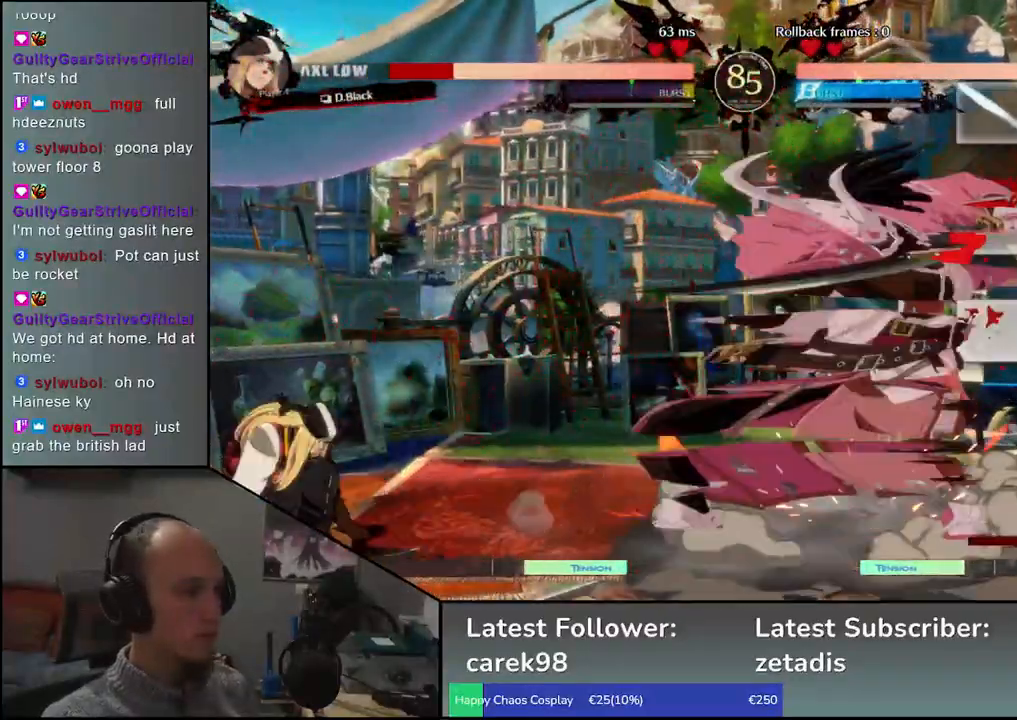
{"dt_ms": 500, "buttons": ["L2"], "left_stick": "center", "events": [[83, "left_stick", "left"], [167, "left_stick", "center"], [300, "L2", "down"], [367, "L2", "up"], [467, "L2", "down"]]}
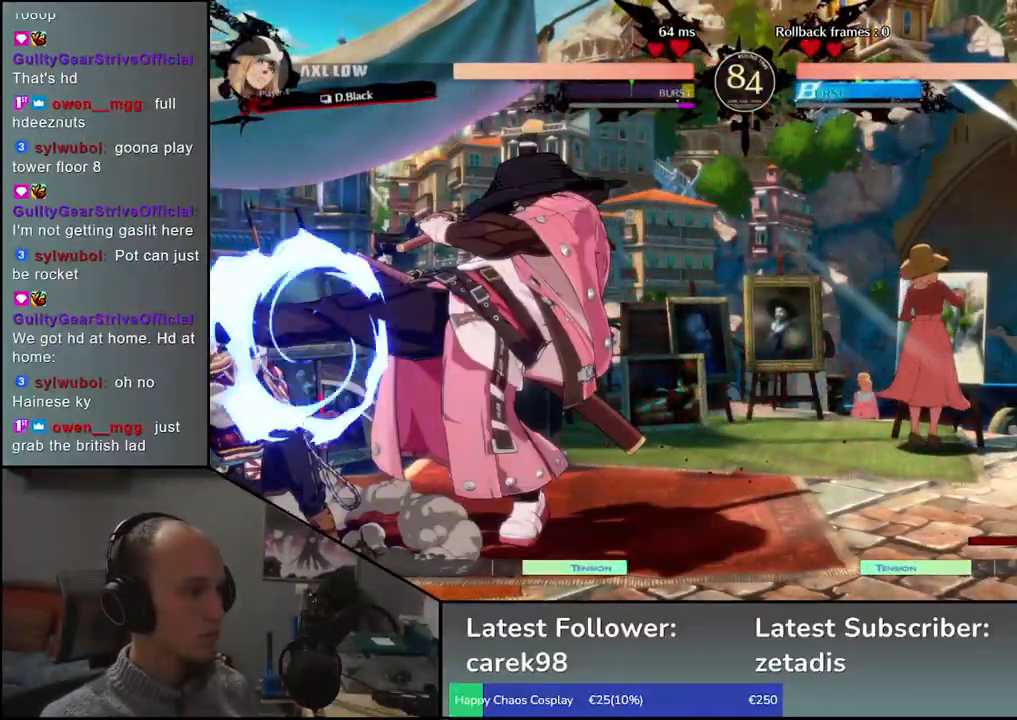
{"dt_ms": 1000, "buttons": [], "left_stick": "down"}
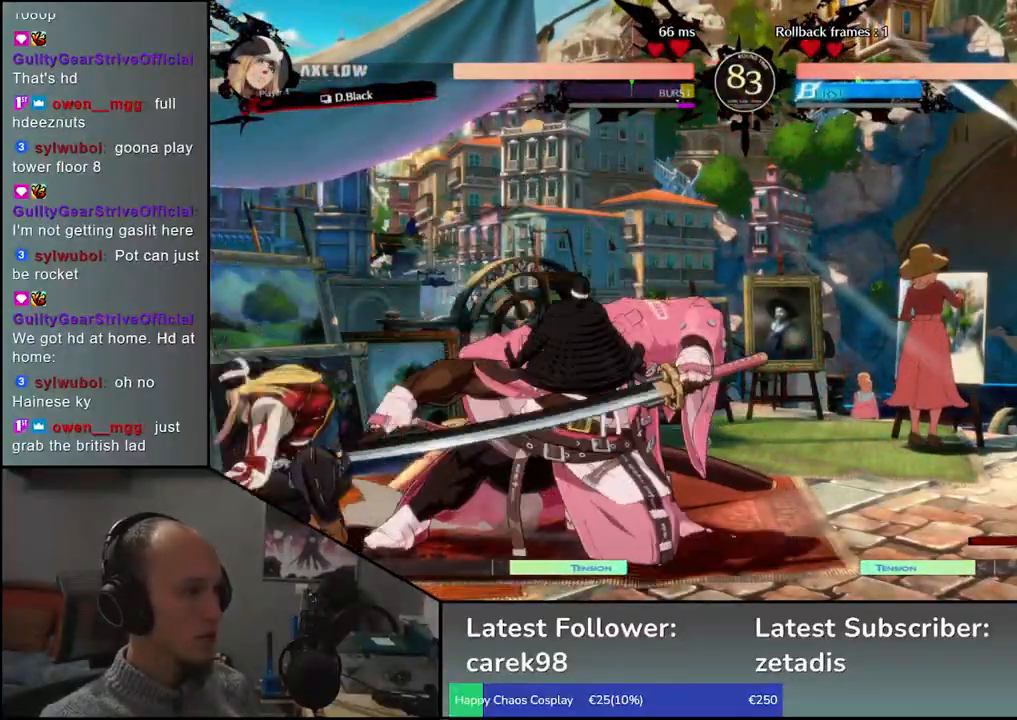
{"dt_ms": 500, "buttons": [], "left_stick": "down-right", "events": [[50, "left_stick", "right"], [500, "left_stick", "down-right"]]}
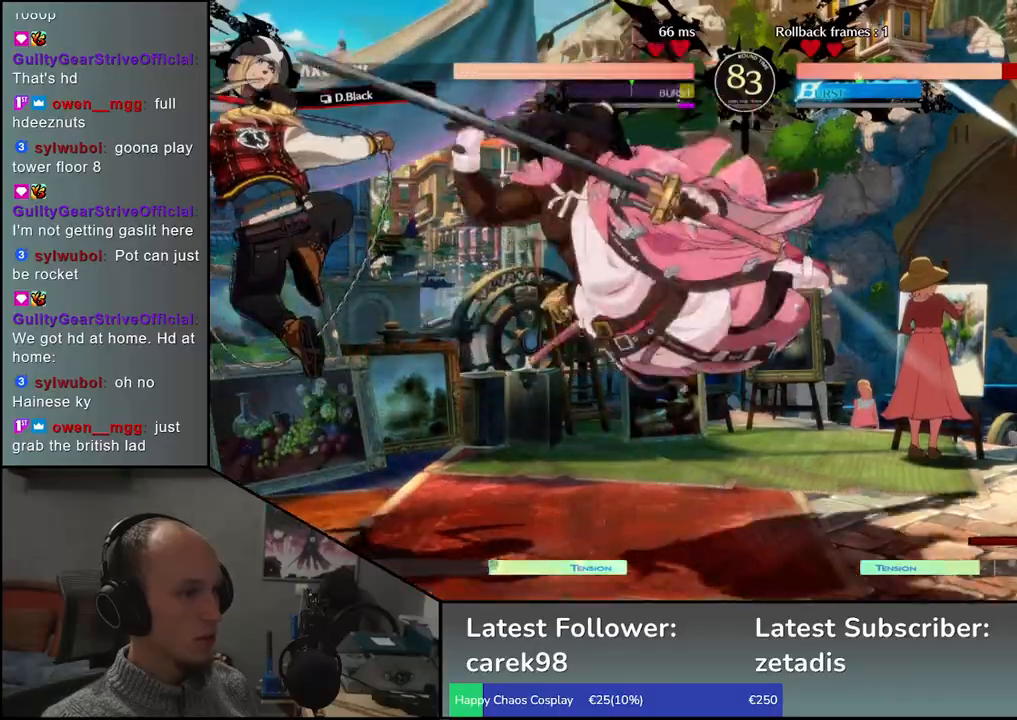
{"dt_ms": 500, "buttons": [], "left_stick": "right", "events": [[250, "left_stick", "right"]]}
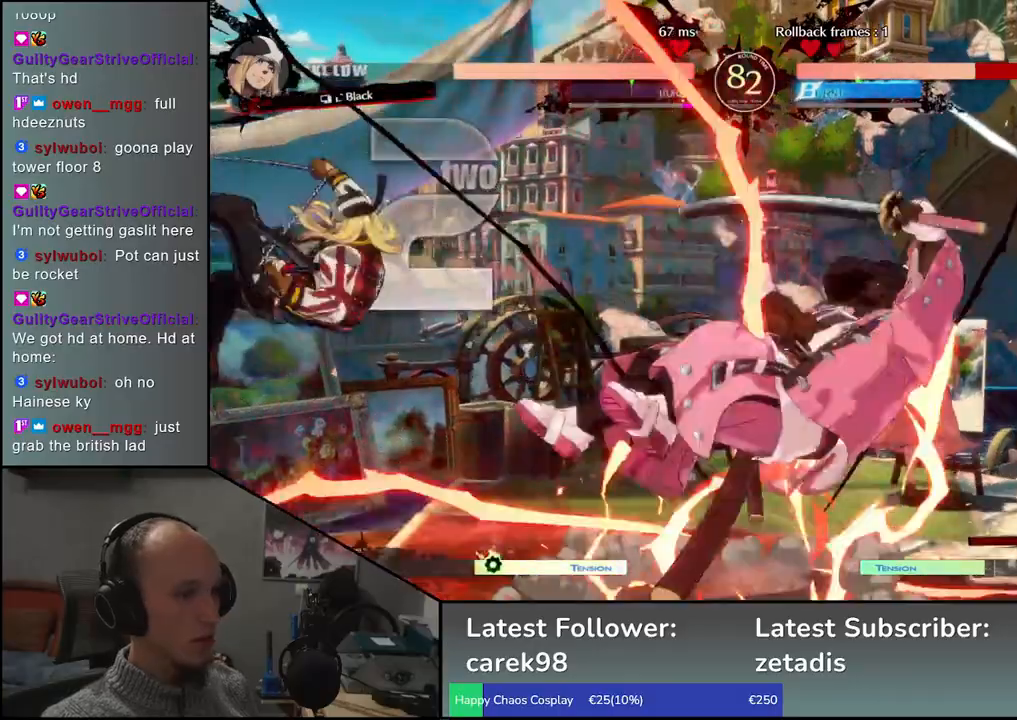
{"dt_ms": 500, "buttons": [], "left_stick": "right", "events": []}
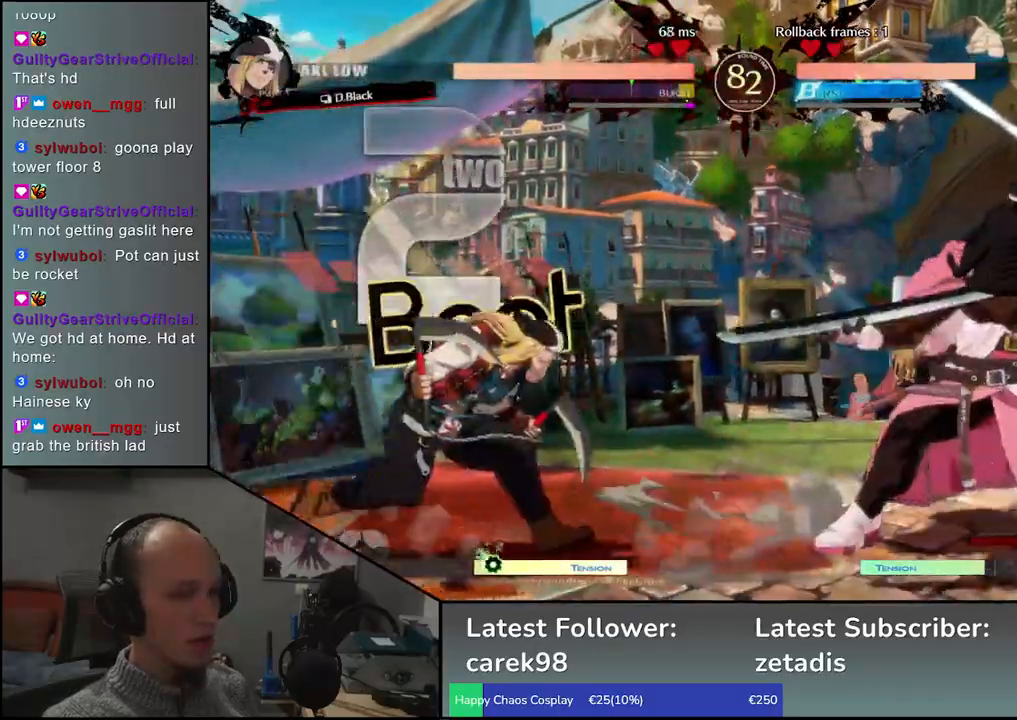
{"dt_ms": 500, "buttons": [], "left_stick": "right", "events": [[150, "left_stick", "down"], [233, "left_stick", "left"], [283, "left_stick", "up"], [367, "left_stick", "right"]]}
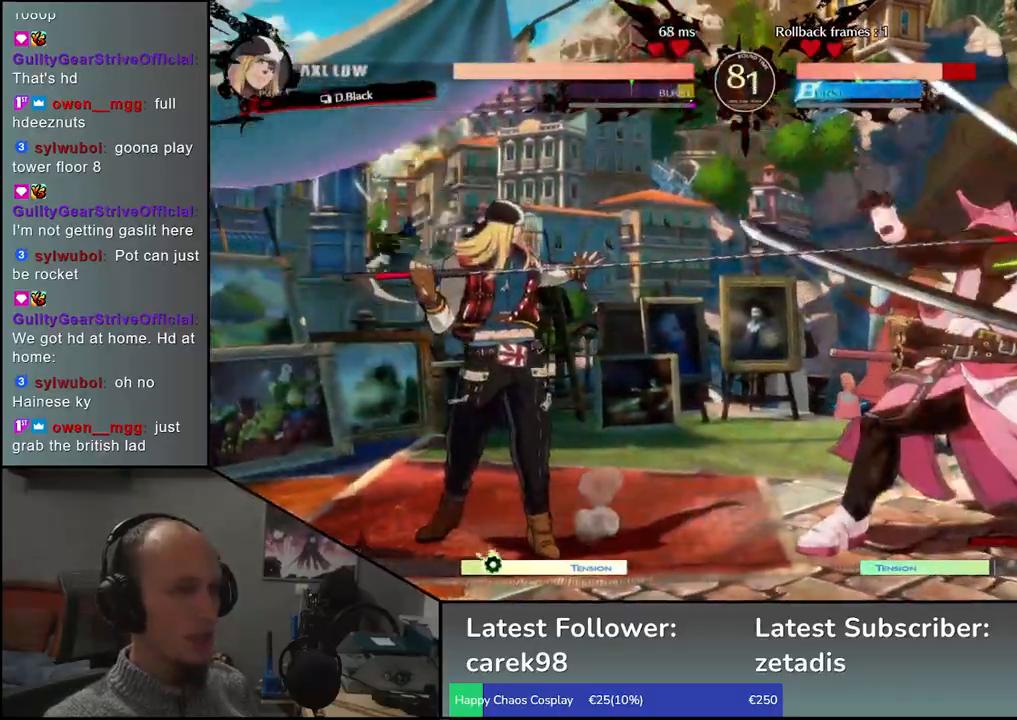
{"dt_ms": 500, "buttons": [], "left_stick": "right", "events": []}
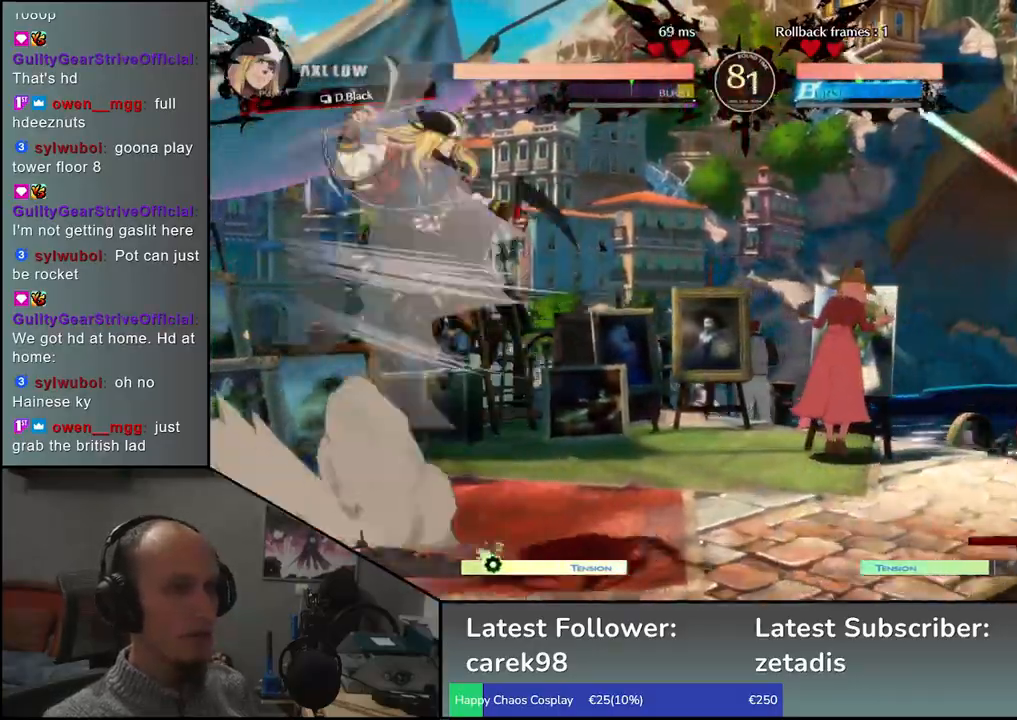
{"dt_ms": 500, "buttons": ["L1"], "left_stick": "left", "events": [[250, "left_stick", "down"], [317, "left_stick", "left"], [350, "L1", "down"]]}
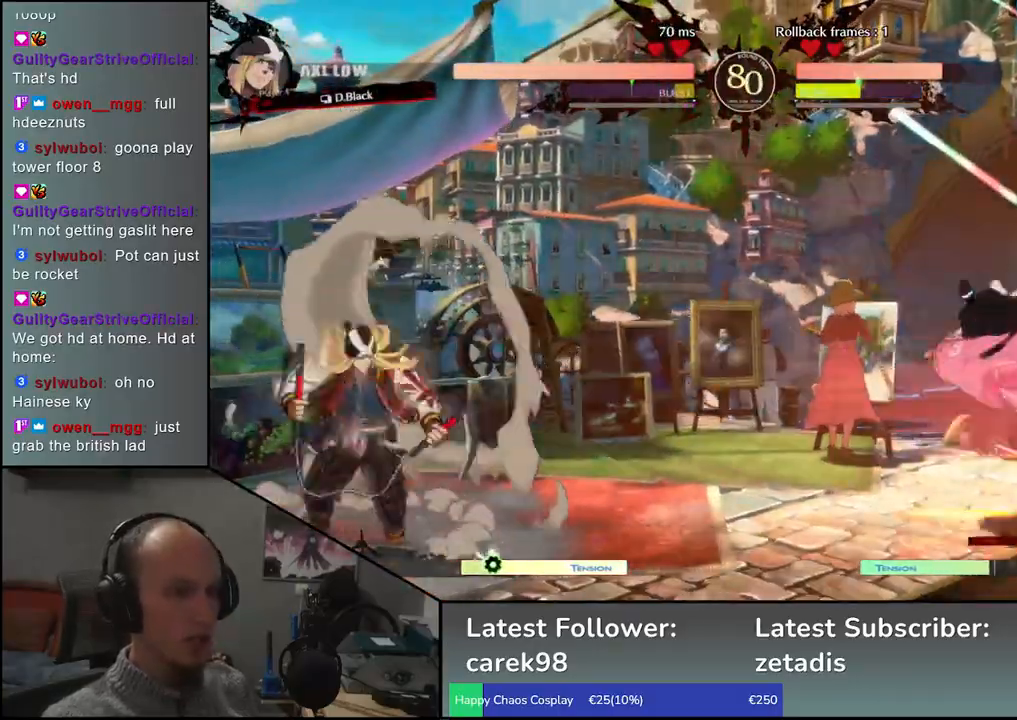
{"dt_ms": 500, "buttons": [], "left_stick": "right", "events": [[317, "L1", "up"], [400, "left_stick", "center"], [450, "left_stick", "right"]]}
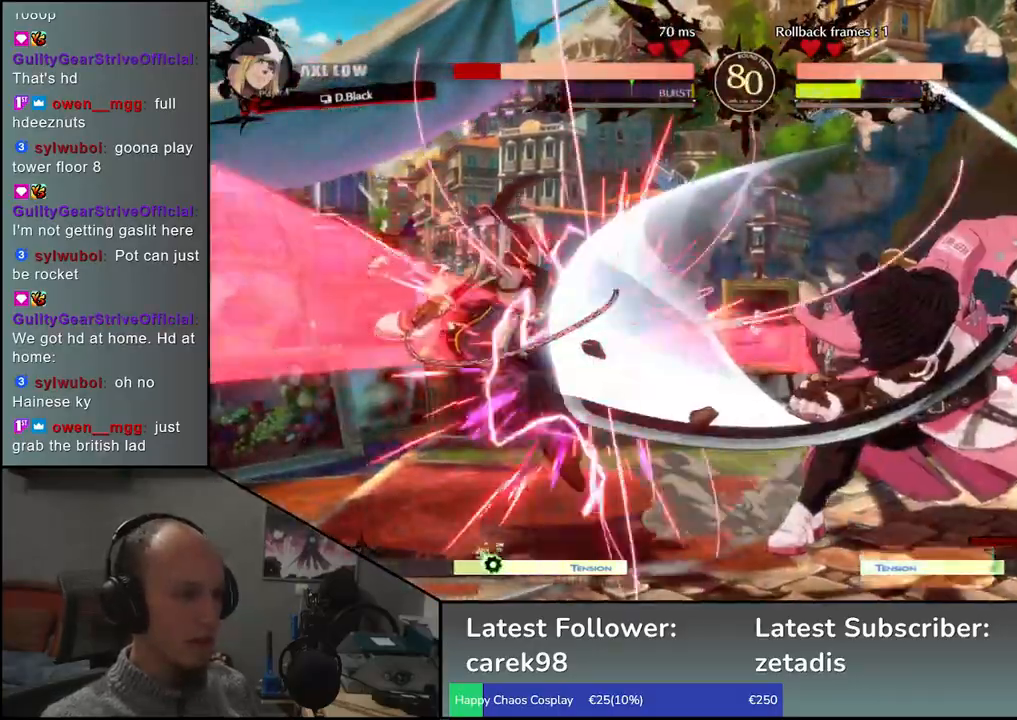
{"dt_ms": 500, "buttons": [], "left_stick": "center", "events": [[233, "left_stick", "center"], [250, "TRIANGLE", "down"], [317, "TRIANGLE", "up"], [417, "TRIANGLE", "down"], [500, "TRIANGLE", "up"]]}
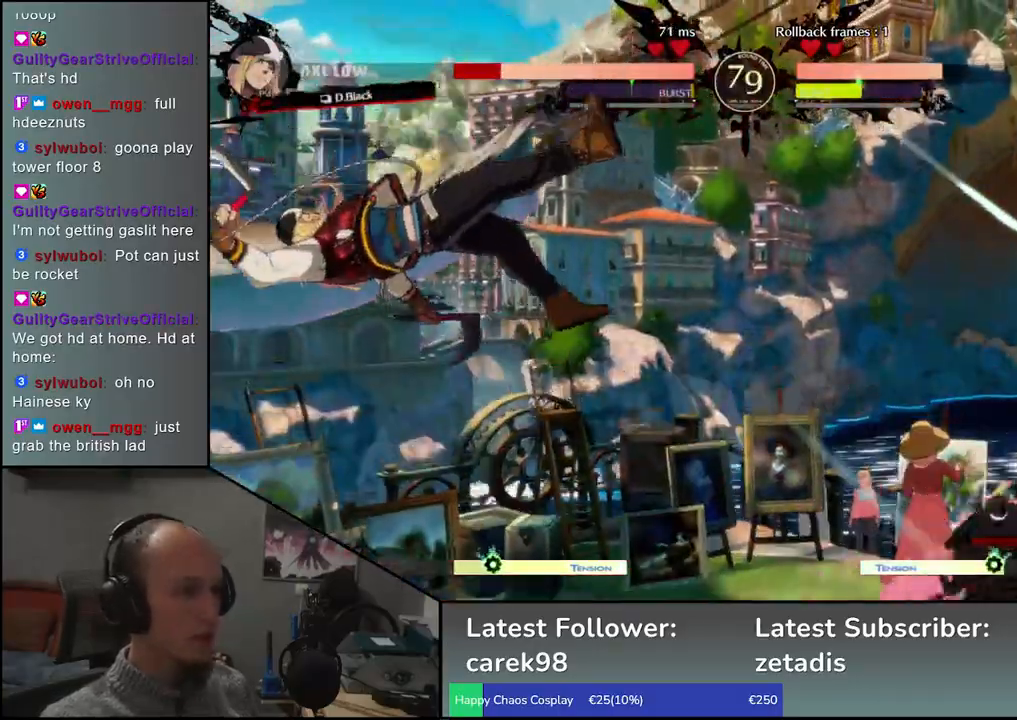
{"dt_ms": 500, "buttons": ["TRIANGLE"], "left_stick": "center", "events": [[83, "TRIANGLE", "down"], [150, "TRIANGLE", "up"], [267, "TRIANGLE", "down"], [350, "TRIANGLE", "up"], [433, "TRIANGLE", "down"]]}
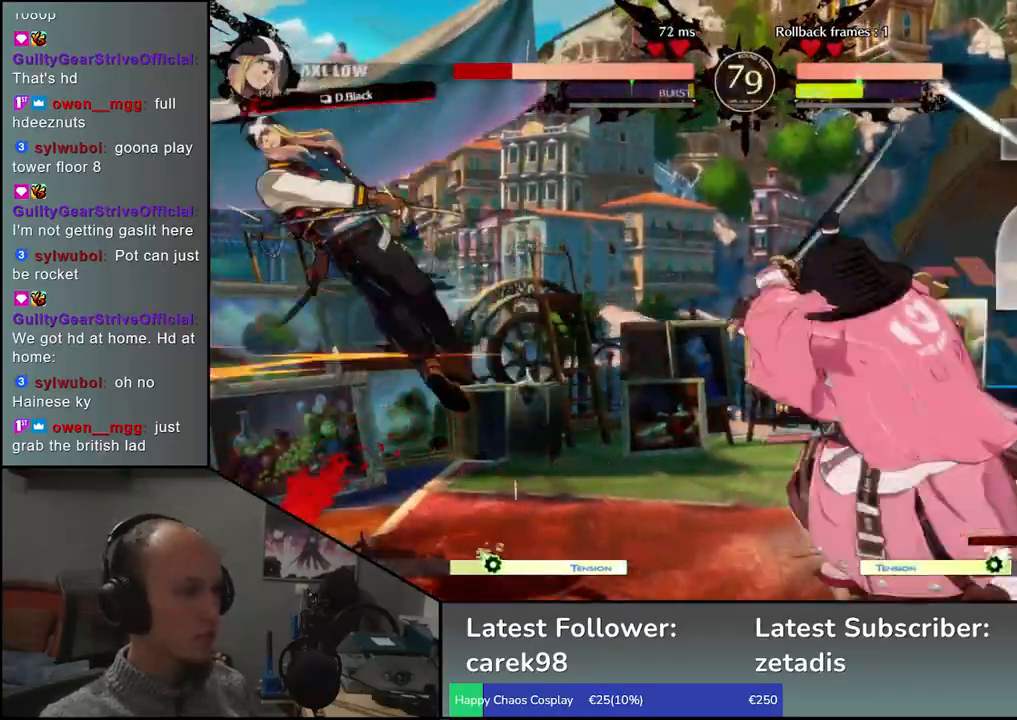
{"dt_ms": 500, "buttons": [], "left_stick": "center", "events": [[33, "TRIANGLE", "up"], [133, "TRIANGLE", "down"], [217, "TRIANGLE", "up"], [333, "TRIANGLE", "down"], [433, "TRIANGLE", "up"]]}
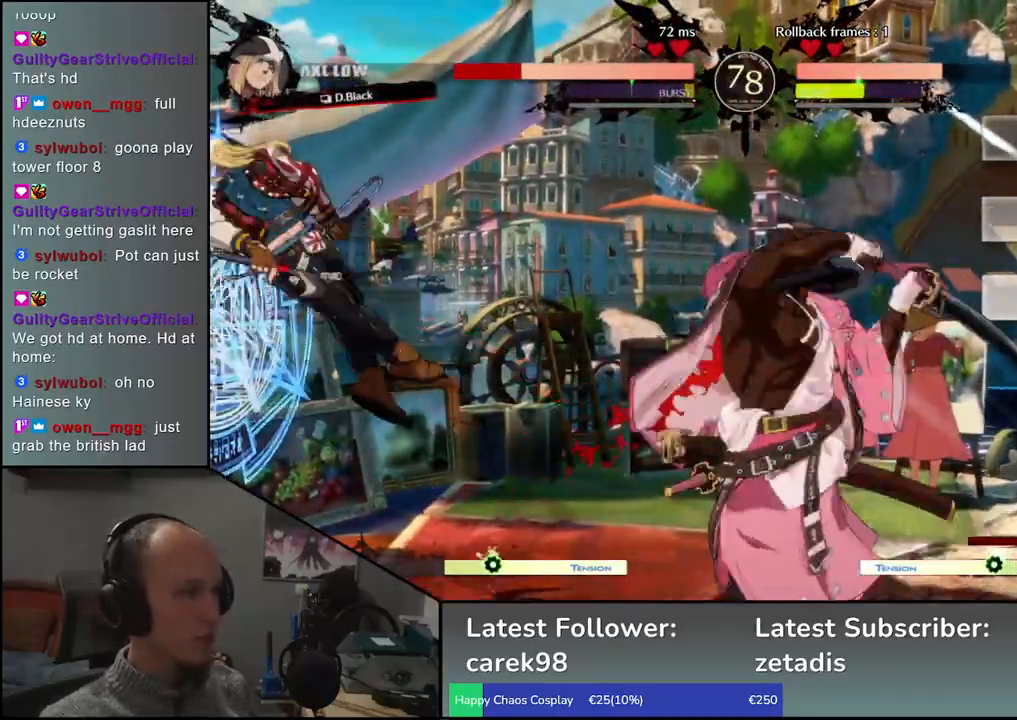
{"dt_ms": 500, "buttons": [], "left_stick": "left", "events": [[33, "TRIANGLE", "down"], [117, "TRIANGLE", "up"], [117, "left_stick", "left"], [217, "R1", "down"], [217, "R2", "down"], [217, "SQUARE", "down"], [217, "TRIANGLE", "down"], [350, "R1", "up"], [350, "SQUARE", "up"], [350, "TRIANGLE", "up"], [383, "R2", "up"]]}
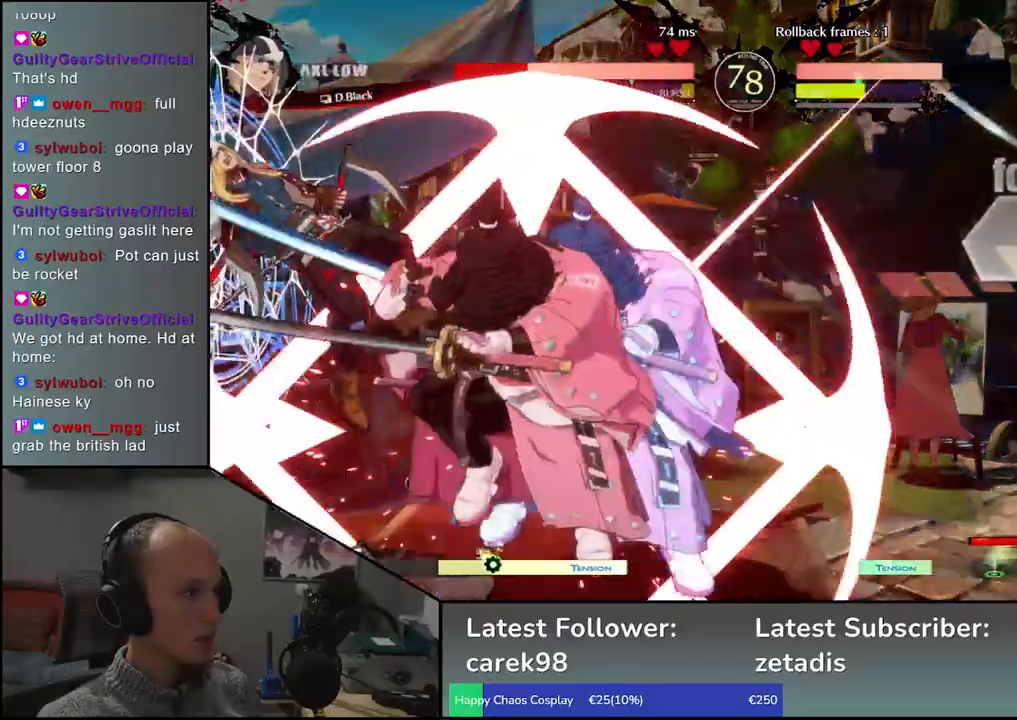
{"dt_ms": 500, "buttons": [], "left_stick": "left", "events": []}
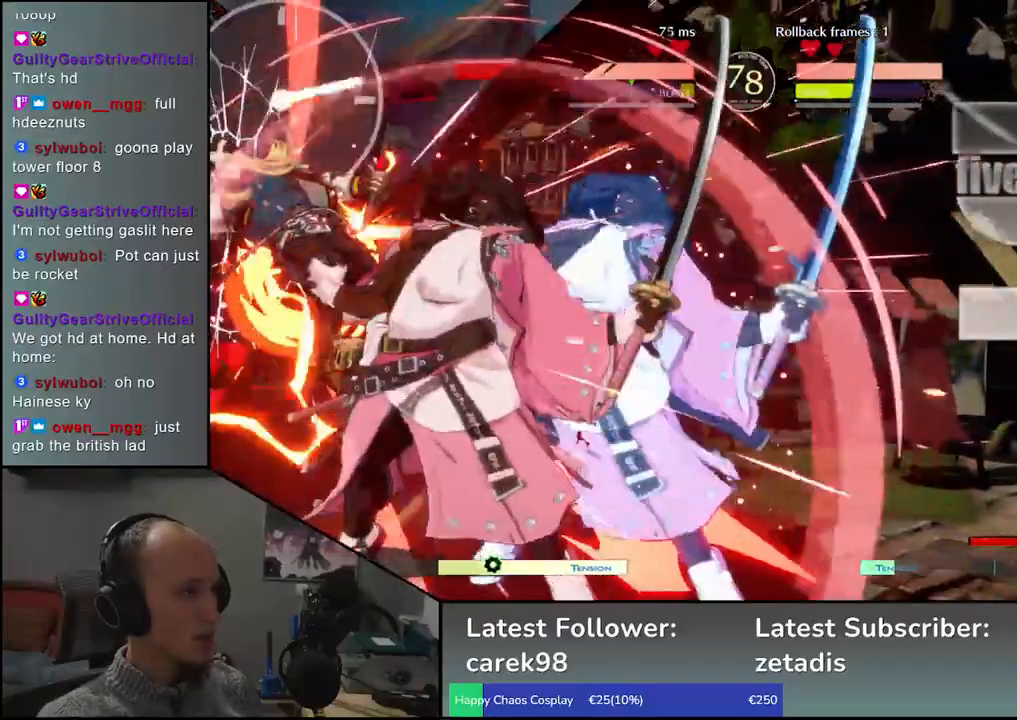
{"dt_ms": 500, "buttons": [], "left_stick": "left", "events": [[50, "SQUARE", "down"], [117, "SQUARE", "up"], [217, "SQUARE", "down"], [267, "SQUARE", "up"], [350, "SQUARE", "down"], [417, "SQUARE", "up"]]}
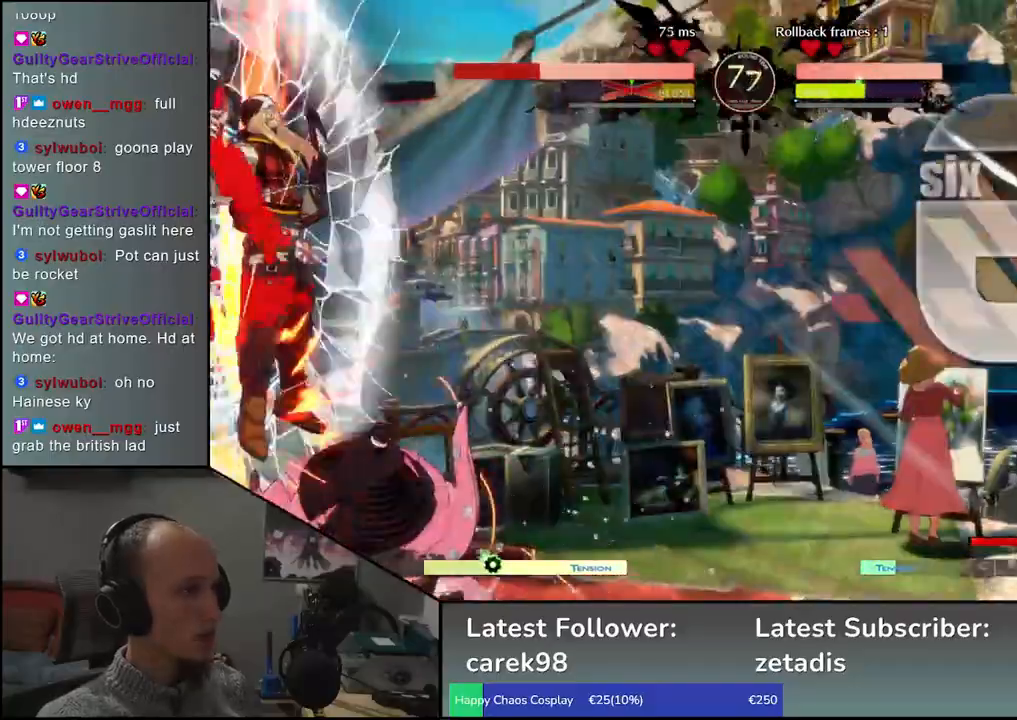
{"dt_ms": 500, "buttons": [], "left_stick": "left", "events": [[350, "SQUARE", "down"], [417, "SQUARE", "up"]]}
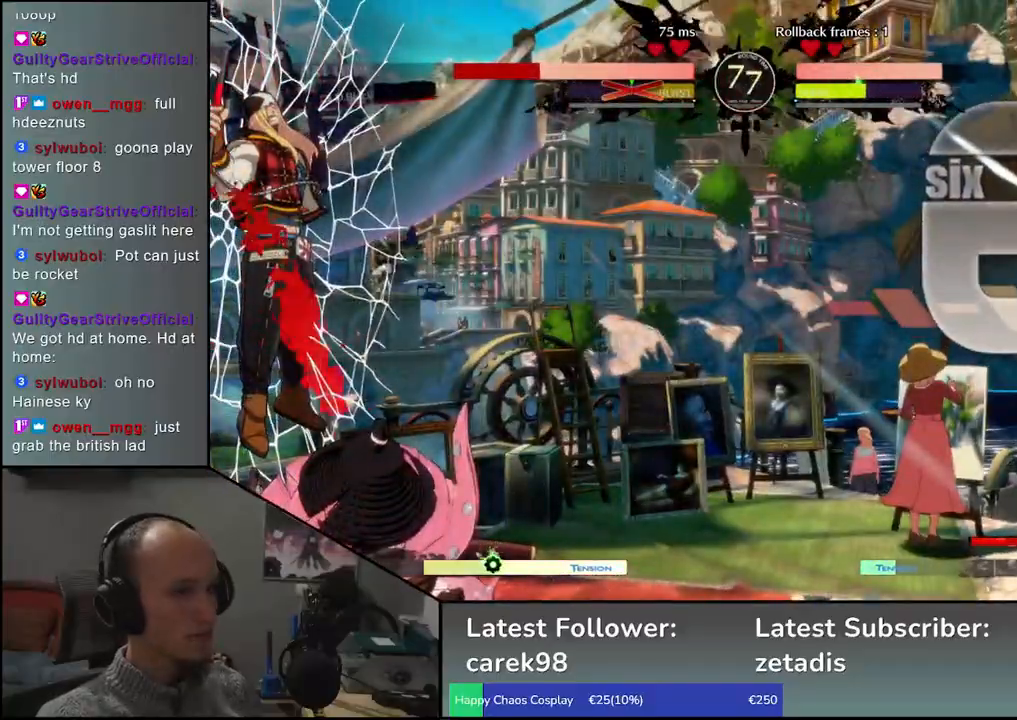
{"dt_ms": 500, "buttons": [], "left_stick": "left", "events": [[33, "SQUARE", "down"], [67, "SQUARE", "up"], [183, "SQUARE", "down"], [217, "SQUARE", "up"], [283, "SQUARE", "down"], [350, "SQUARE", "up"], [417, "SQUARE", "down"], [483, "SQUARE", "up"]]}
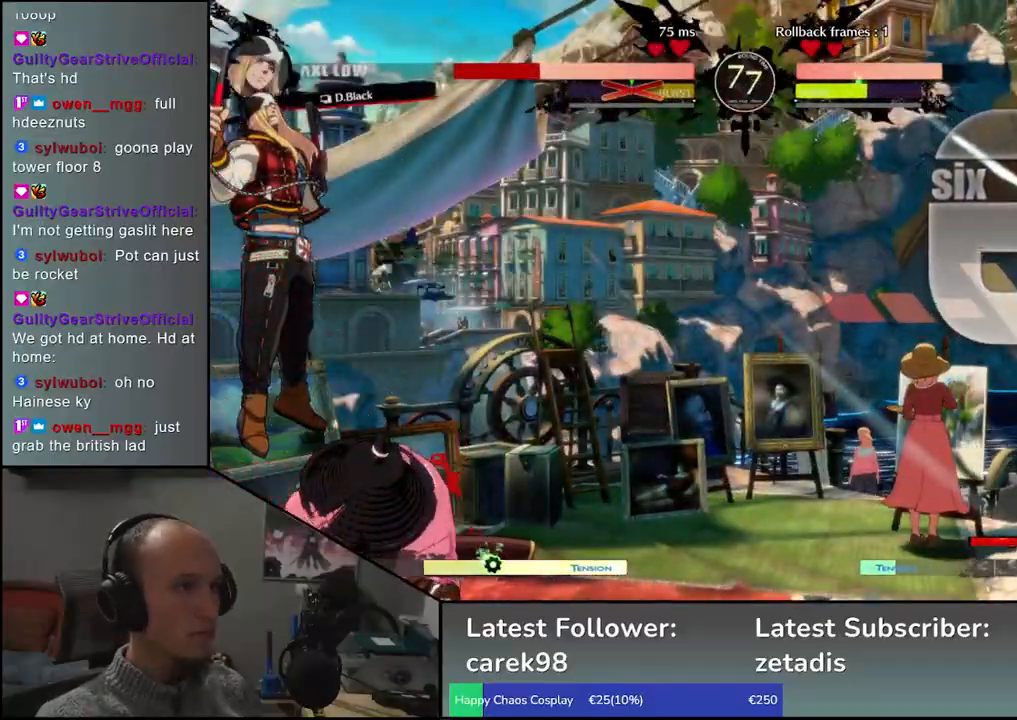
{"dt_ms": 500, "buttons": [], "left_stick": "left", "events": [[50, "SQUARE", "down"], [133, "SQUARE", "up"], [200, "SQUARE", "down"], [250, "SQUARE", "up"], [333, "SQUARE", "down"], [417, "SQUARE", "up"]]}
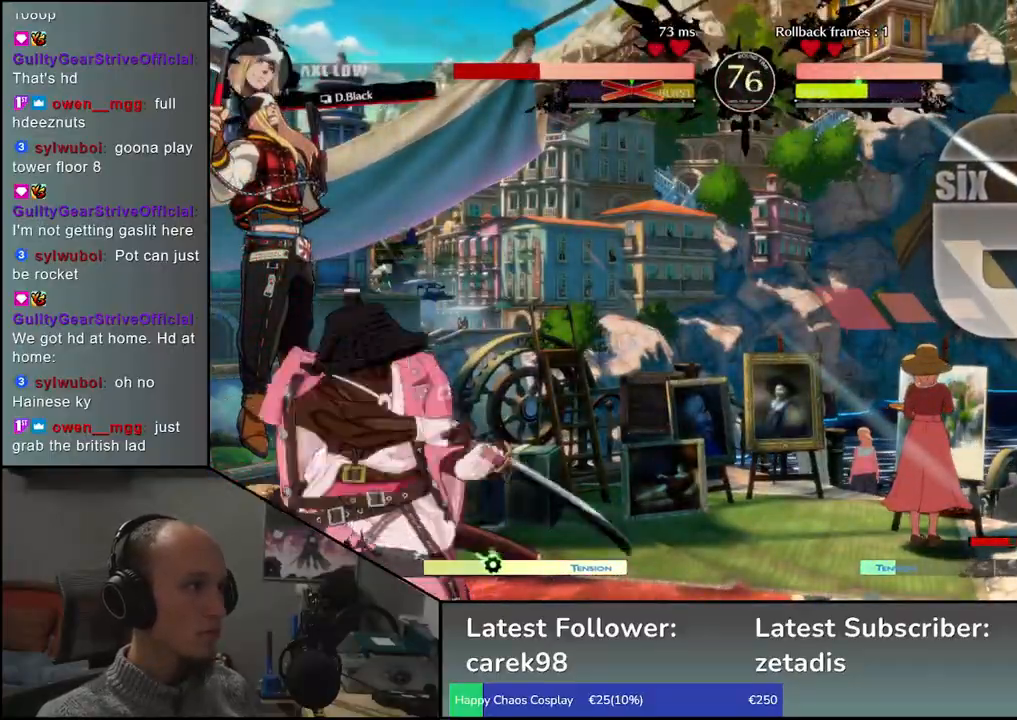
{"dt_ms": 500, "buttons": [], "left_stick": "left", "events": [[17, "SQUARE", "down"], [50, "SQUARE", "up"], [133, "SQUARE", "down"], [200, "SQUARE", "up"], [317, "SQUARE", "down"], [417, "SQUARE", "up"]]}
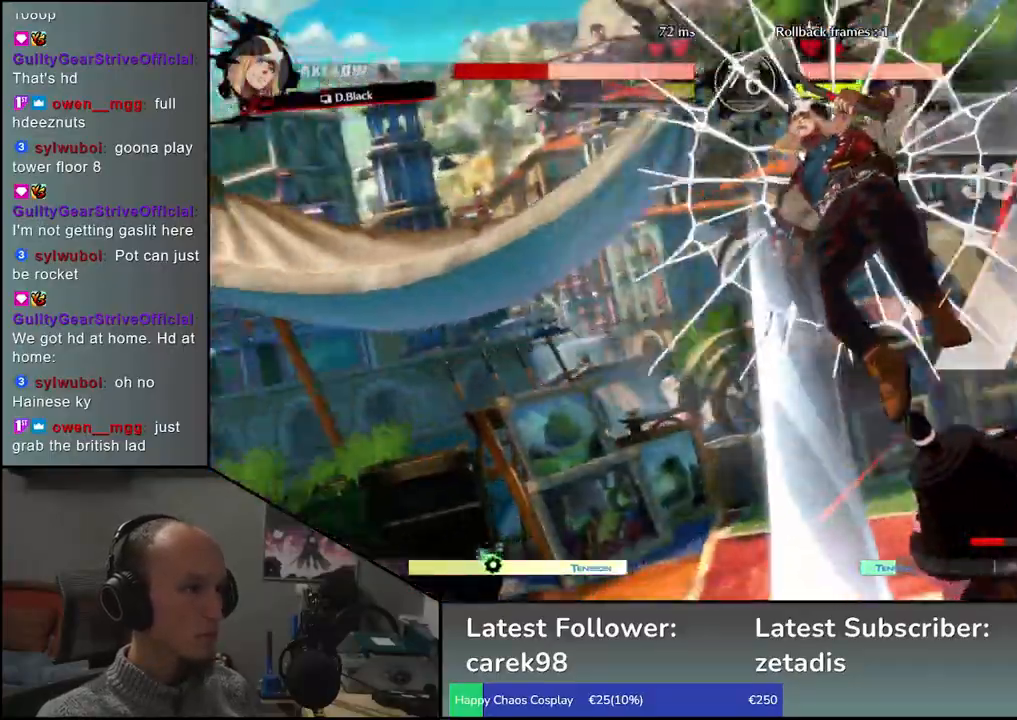
{"dt_ms": 500, "buttons": [], "left_stick": "left", "events": [[100, "left_stick", "center"], [267, "left_stick", "up-left"], [400, "left_stick", "left"]]}
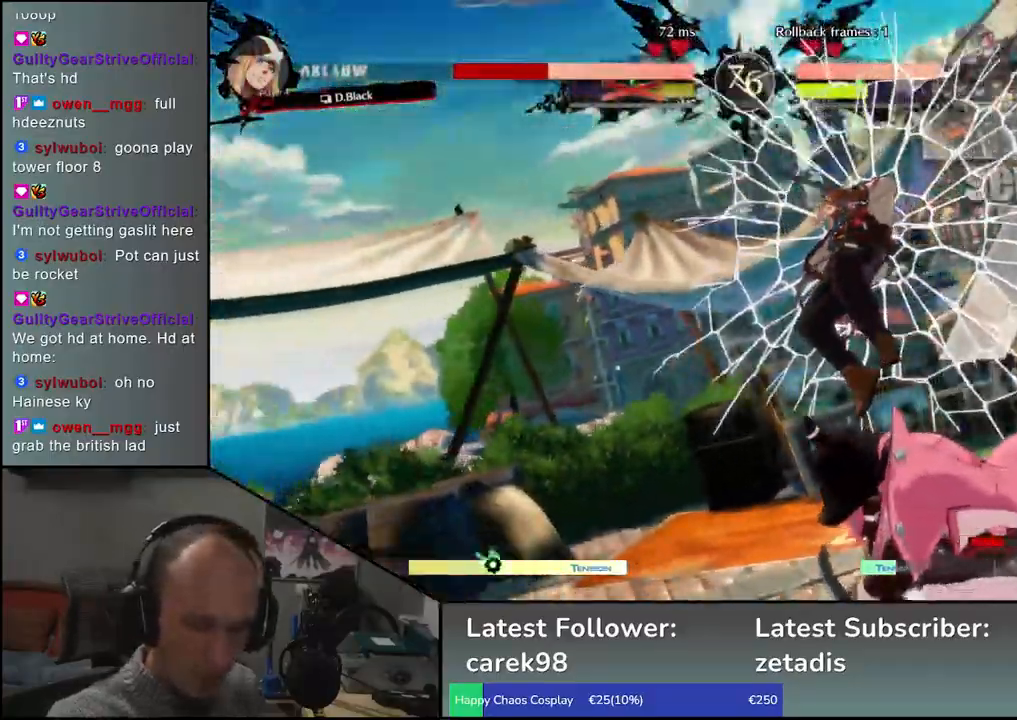
{"dt_ms": 500, "buttons": [], "left_stick": "center", "events": [[183, "left_stick", "center"]]}
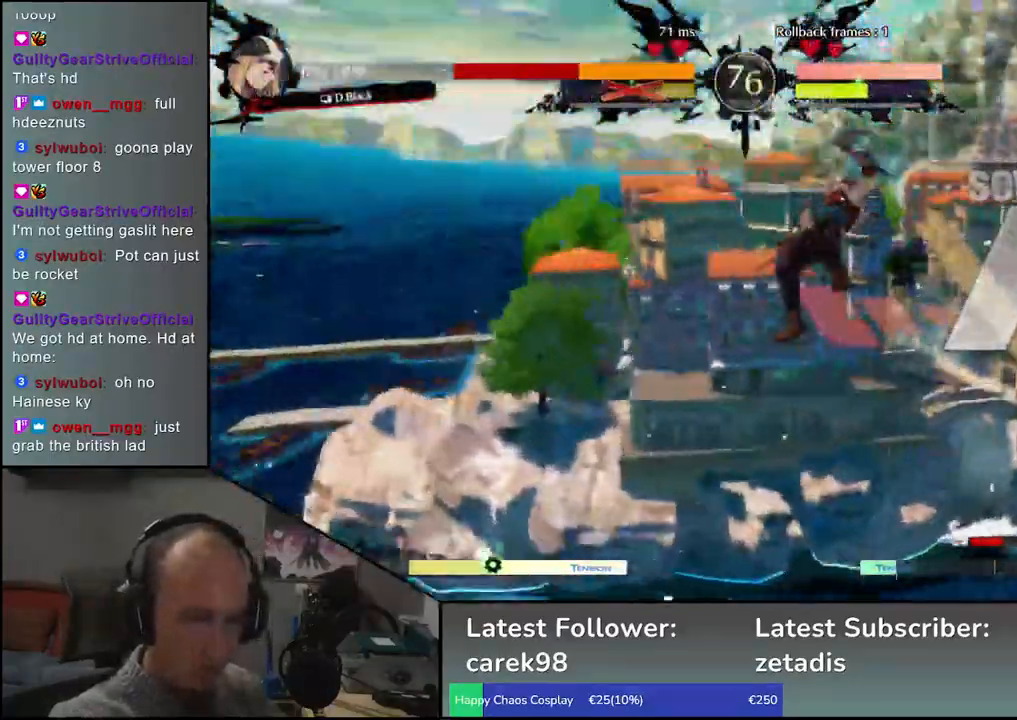
{"dt_ms": 500, "buttons": [], "left_stick": "center", "events": []}